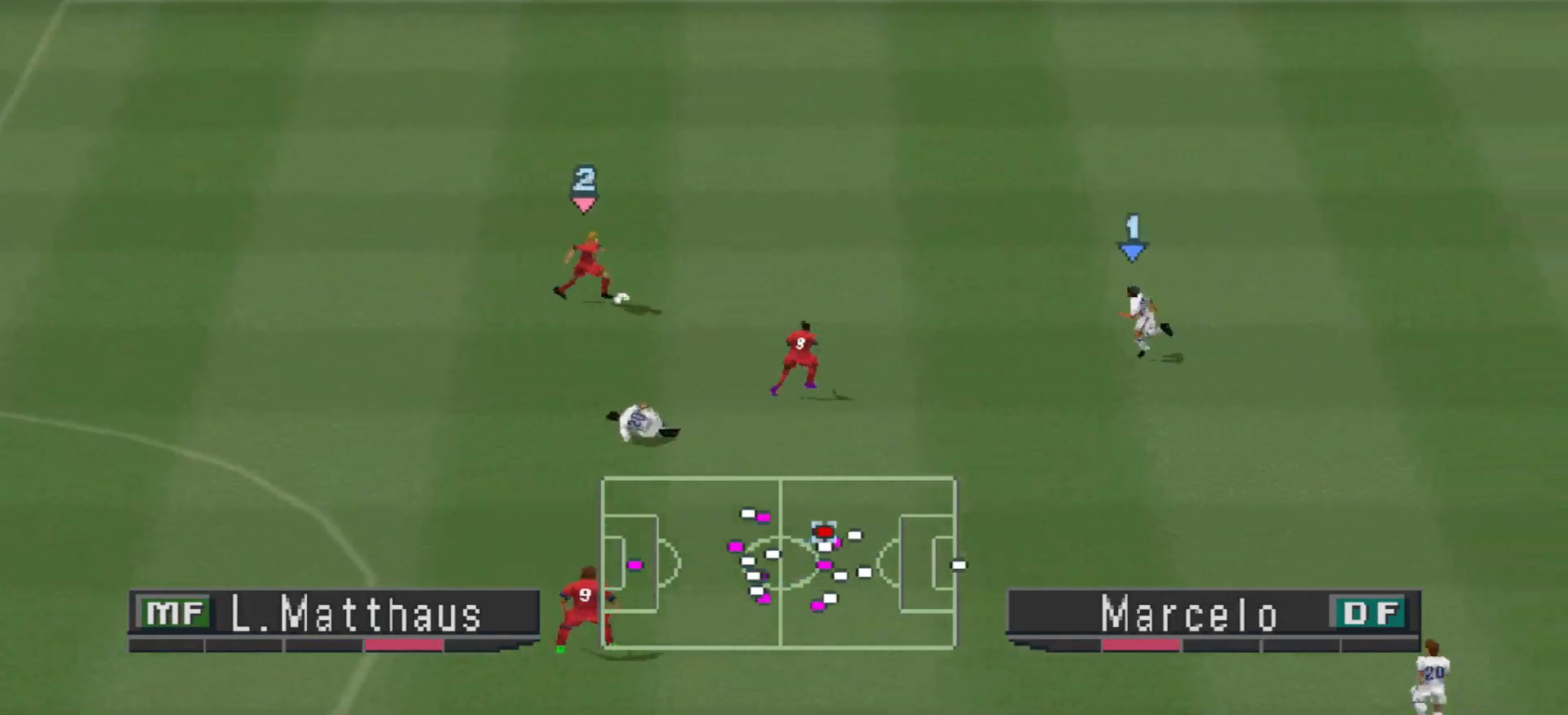
Gameplay with a controller (PlayStation layout); each line is a JSON object with the inputs held at the frame after it. "events" lists button and stick changes between this image and that frame as [ms after this image, input, new state], when the widget could be followed in between. Not read: left_stick right_stick.
{"buttons": ["CROSS", "L1", "R1"], "events": [[200, "CIRCLE", "down"], [233, "CROSS", "up"], [267, "CROSS", "down"], [467, "L1", "down"], [500, "CIRCLE", "up"]]}
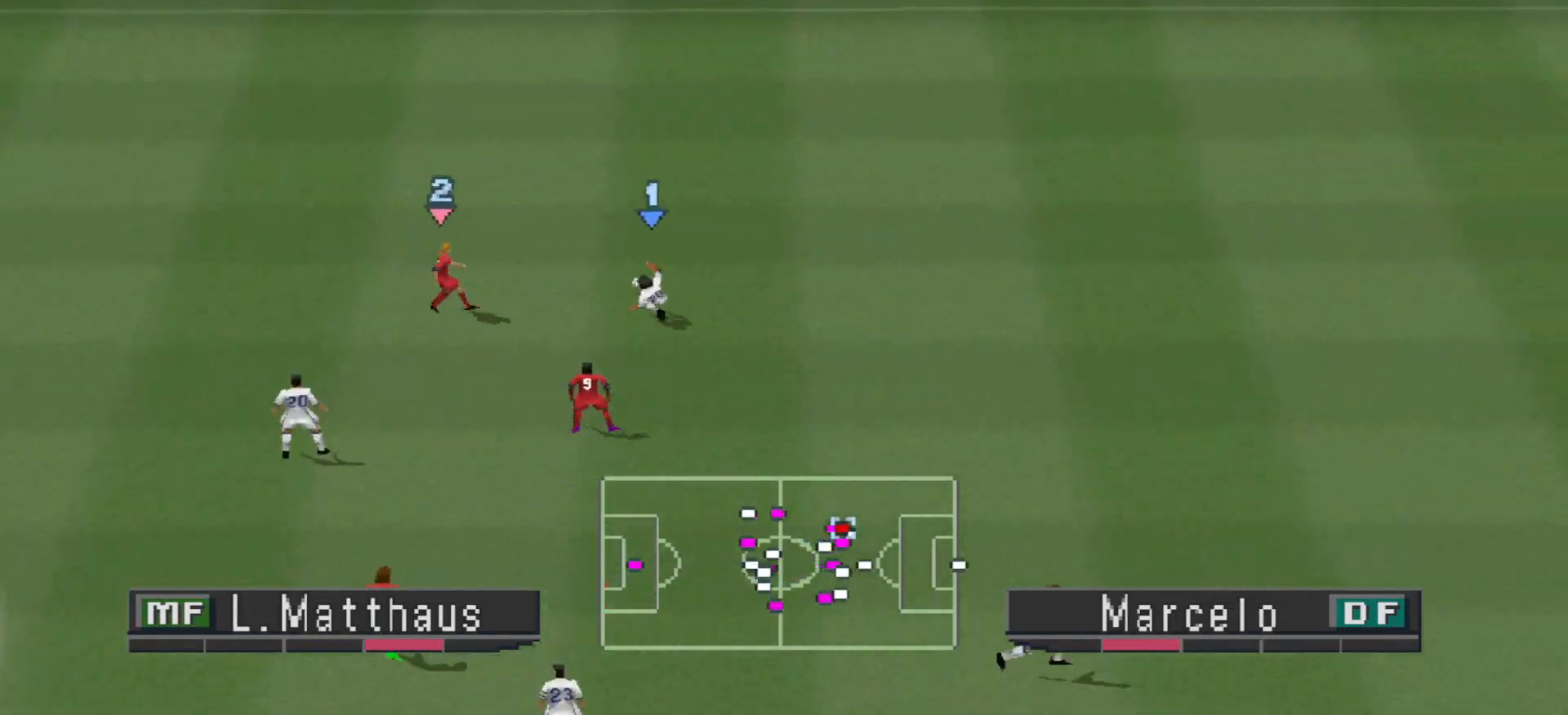
{"buttons": ["CROSS", "R1"], "events": [[67, "L1", "up"]]}
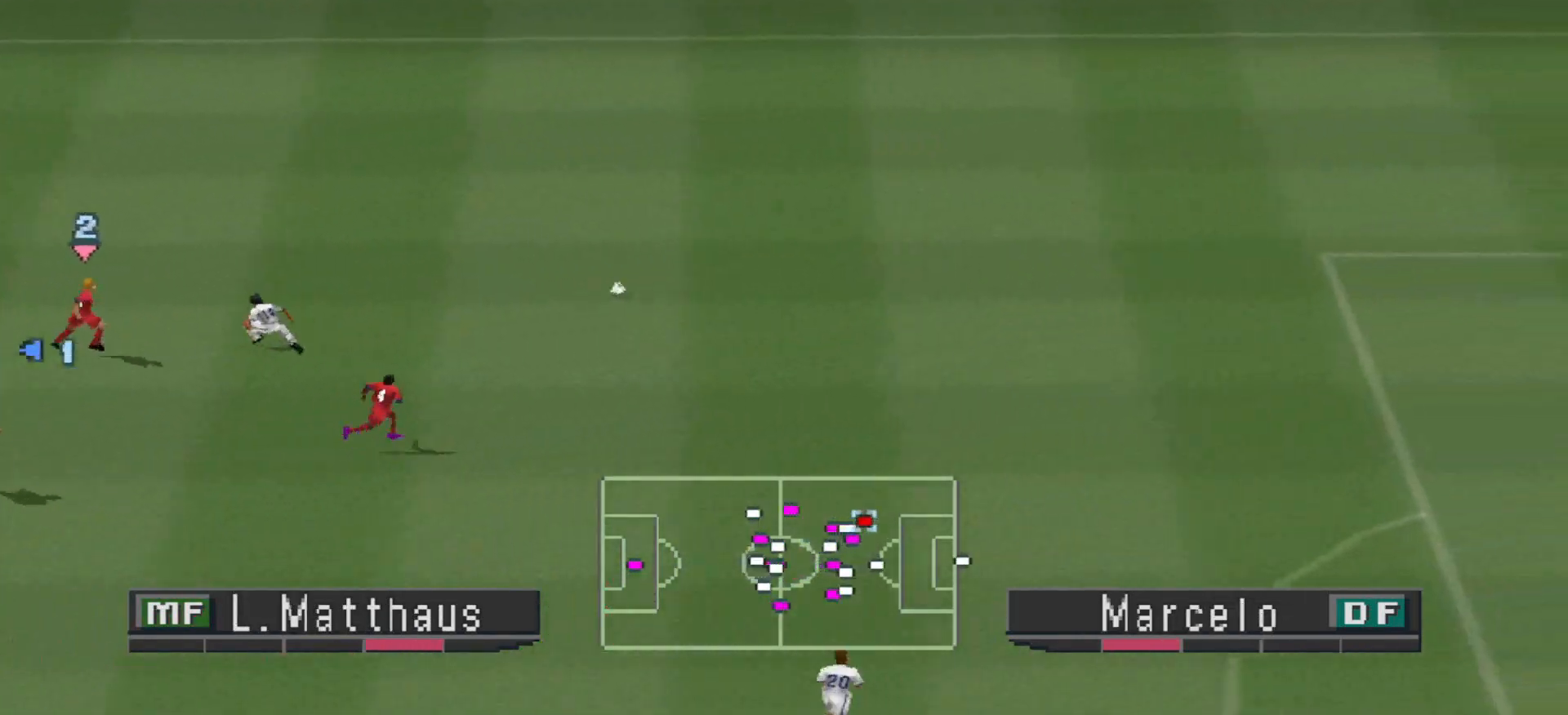
{"buttons": ["CROSS", "R1"], "events": []}
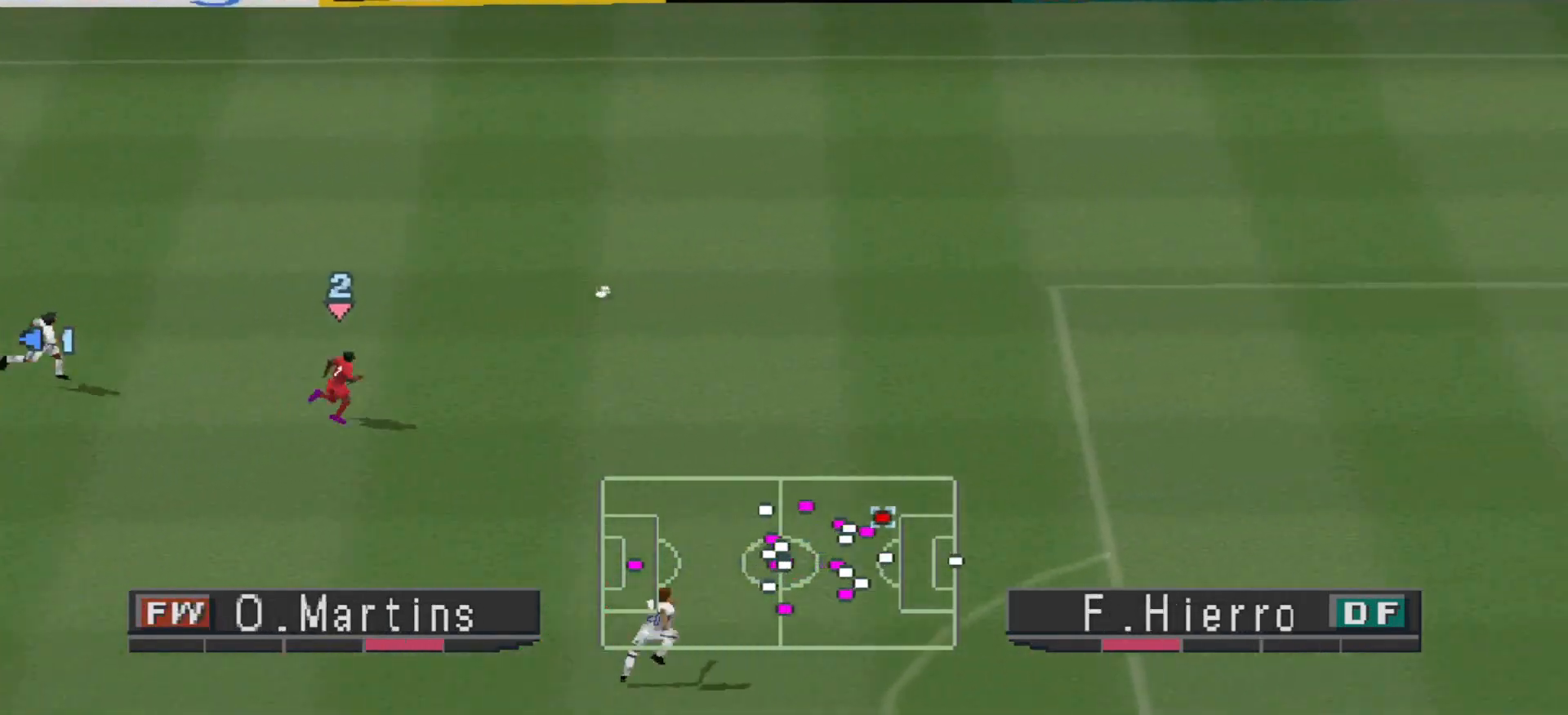
{"buttons": ["R1", "DPAD_RIGHT"], "events": [[133, "L1", "down"], [200, "DPAD_RIGHT", "down"], [267, "CROSS", "up"], [267, "L1", "up"]]}
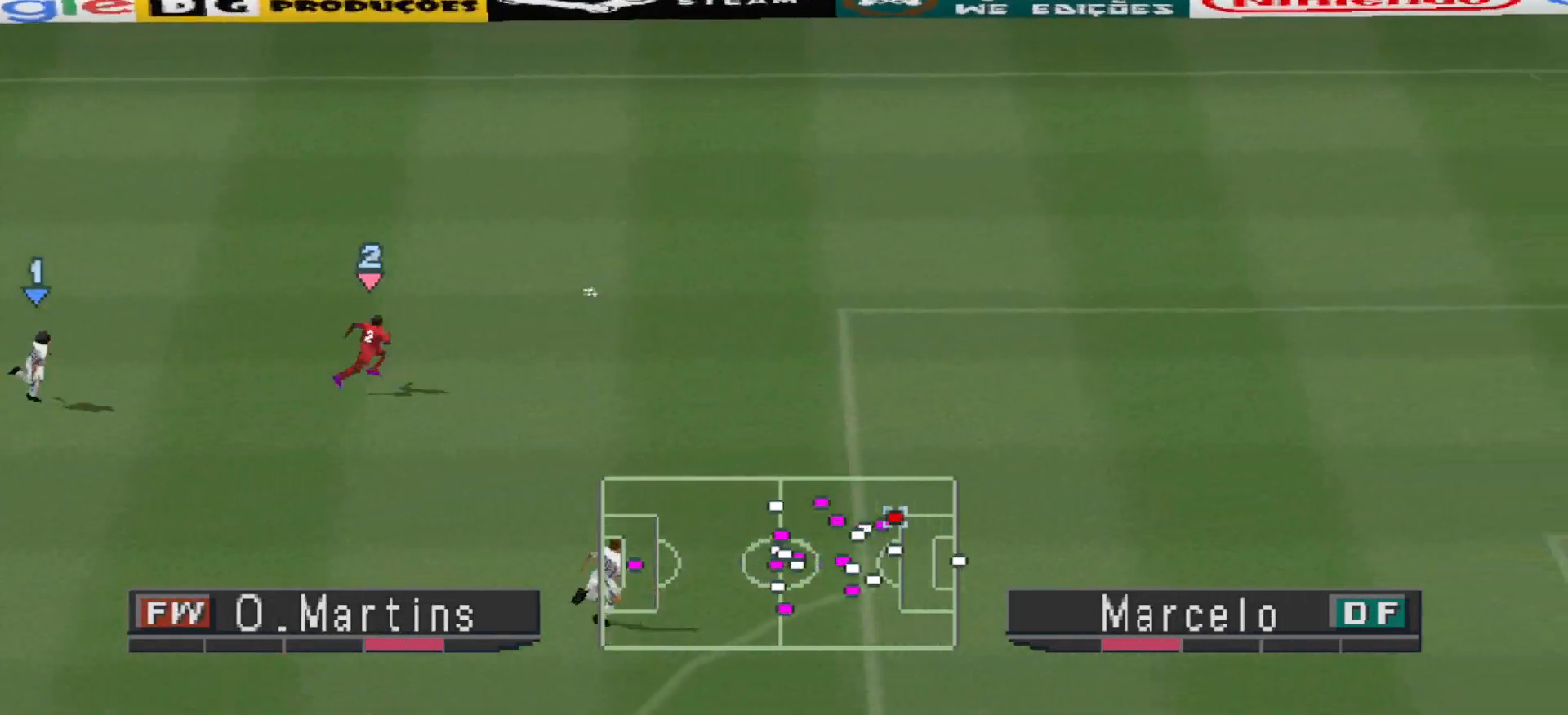
{"buttons": ["R1", "DPAD_RIGHT"], "events": [[33, "DPAD_RIGHT", "up"], [133, "DPAD_UP", "down"], [133, "L1", "down"], [200, "DPAD_RIGHT", "down"], [200, "DPAD_UP", "up"], [233, "L1", "up"]]}
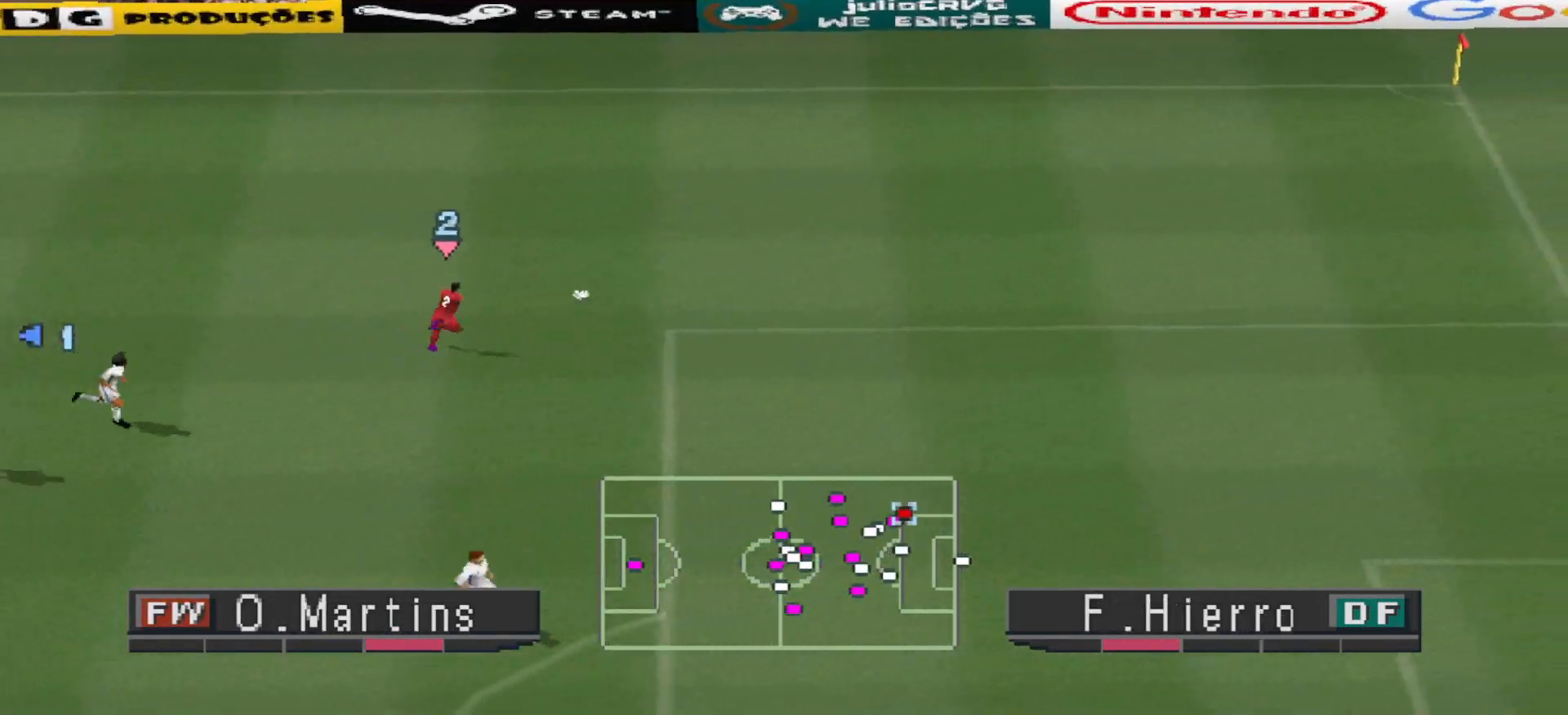
{"buttons": ["R1", "DPAD_RIGHT"], "events": [[133, "DPAD_UP", "down"], [133, "L1", "down"], [200, "DPAD_UP", "up"], [233, "L1", "up"]]}
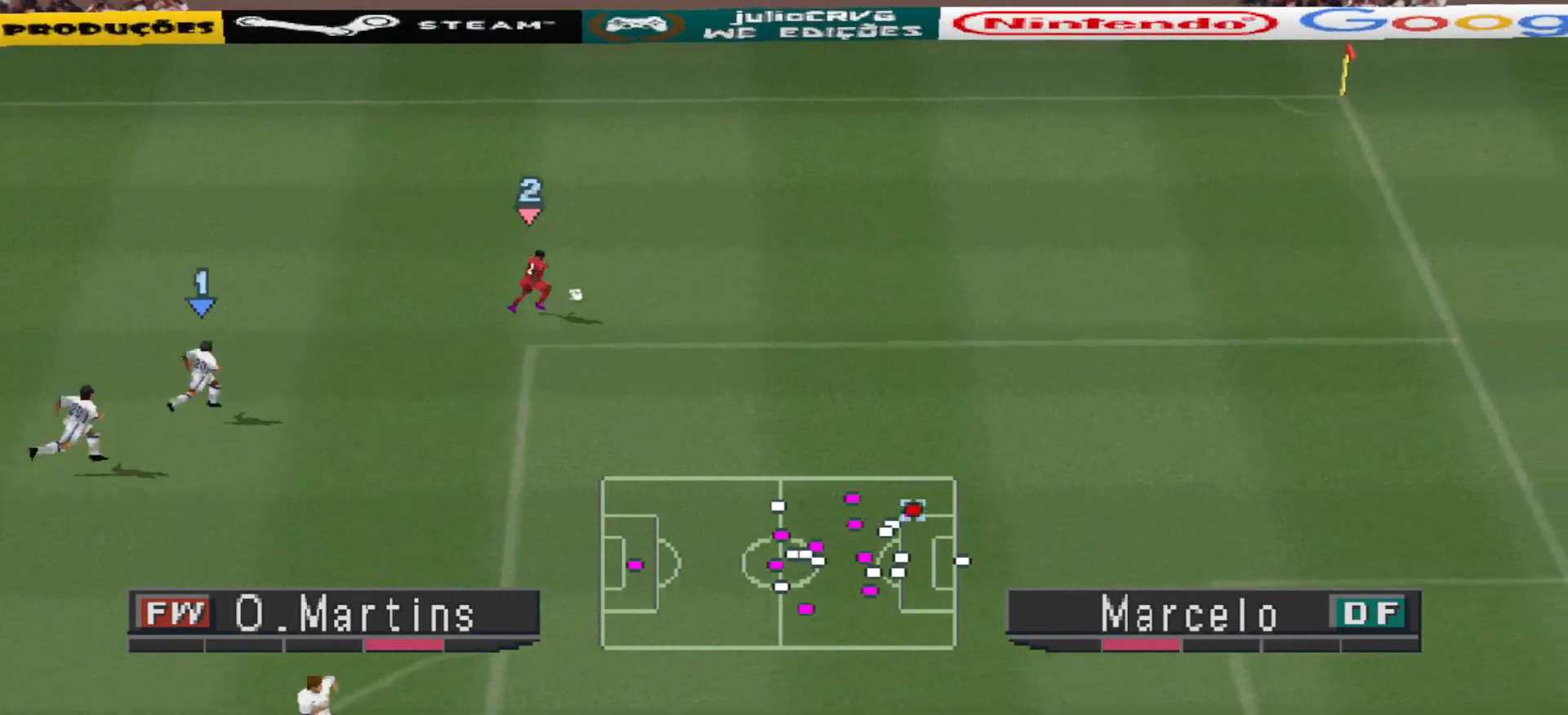
{"buttons": ["R1", "DPAD_RIGHT"], "events": []}
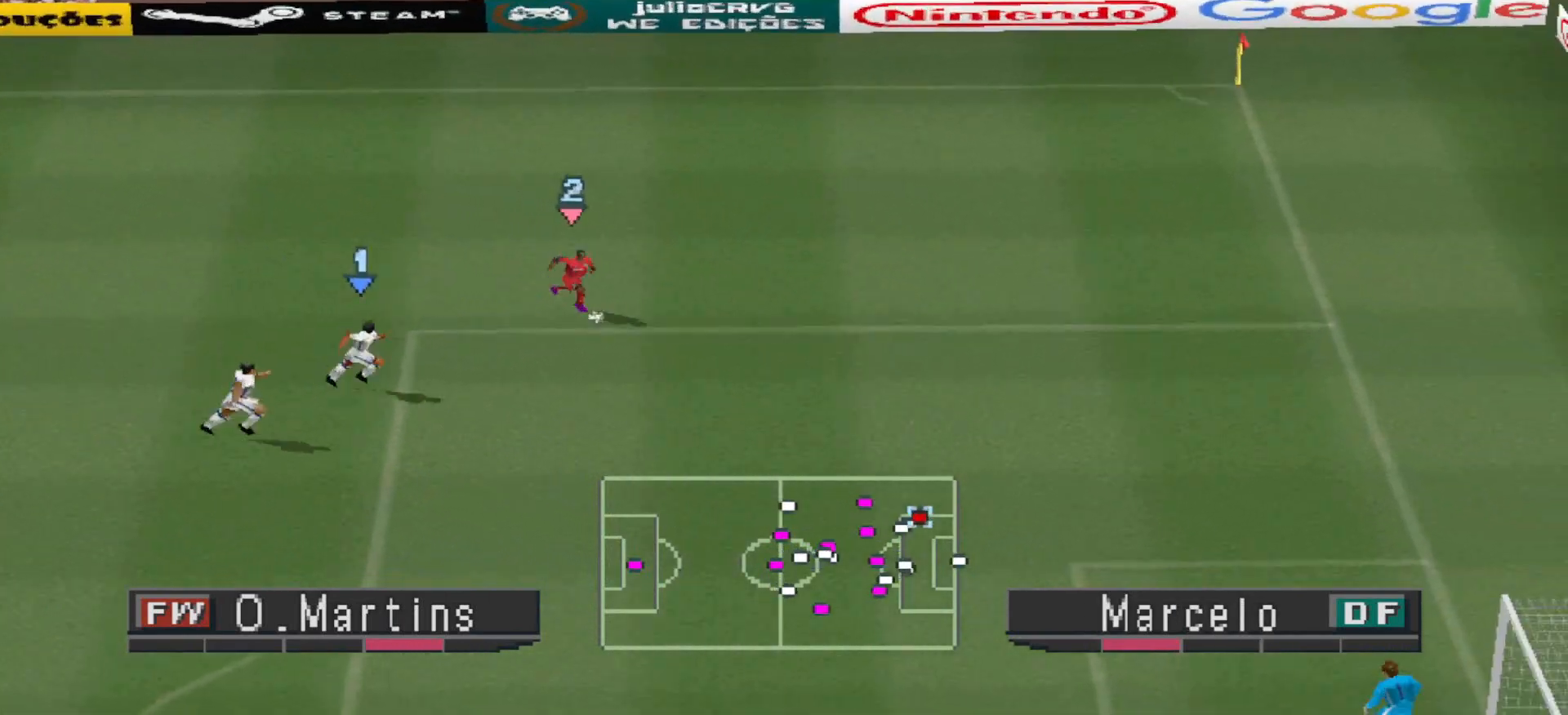
{"buttons": ["R1", "DPAD_RIGHT"], "events": []}
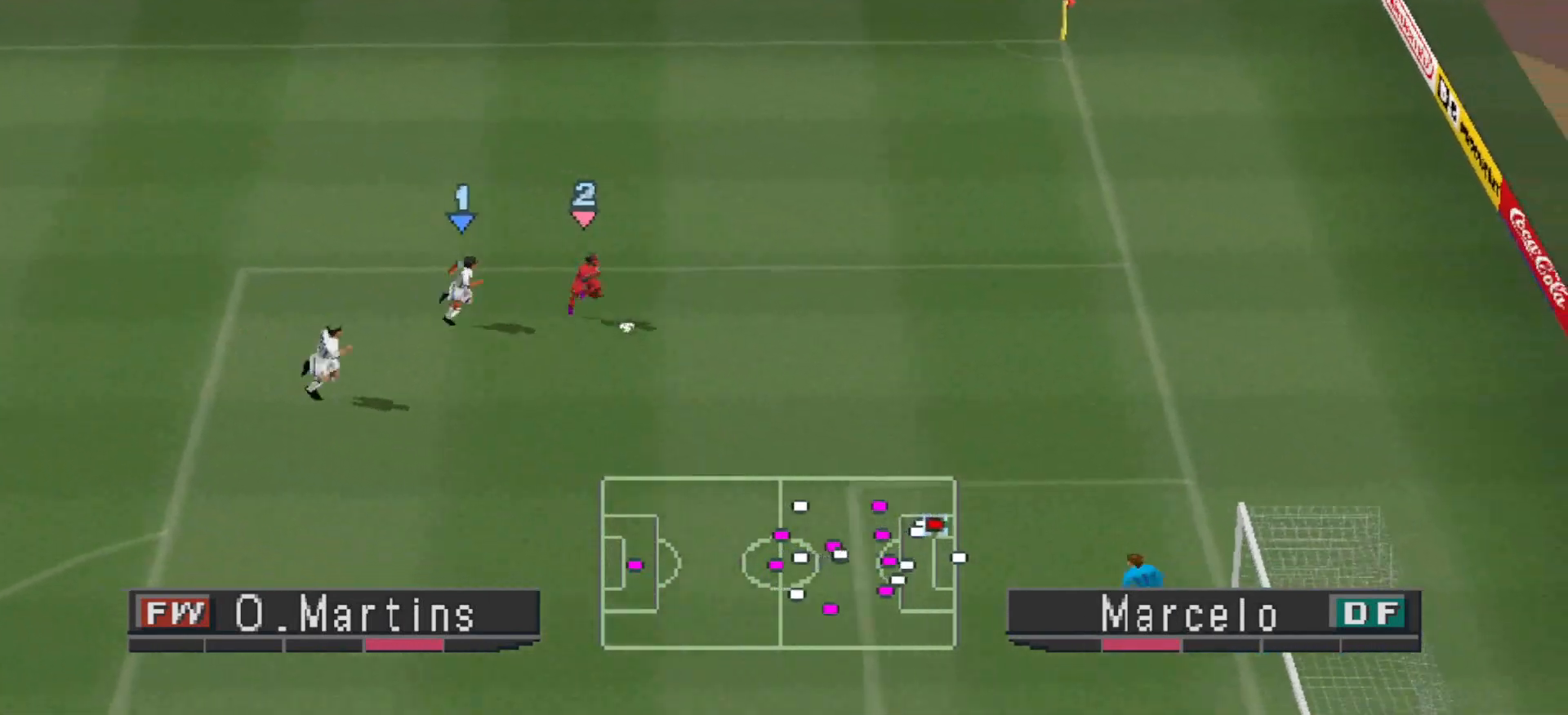
{"buttons": ["TRIANGLE"], "events": [[33, "R1", "up"], [200, "DPAD_RIGHT", "up"], [433, "TRIANGLE", "down"]]}
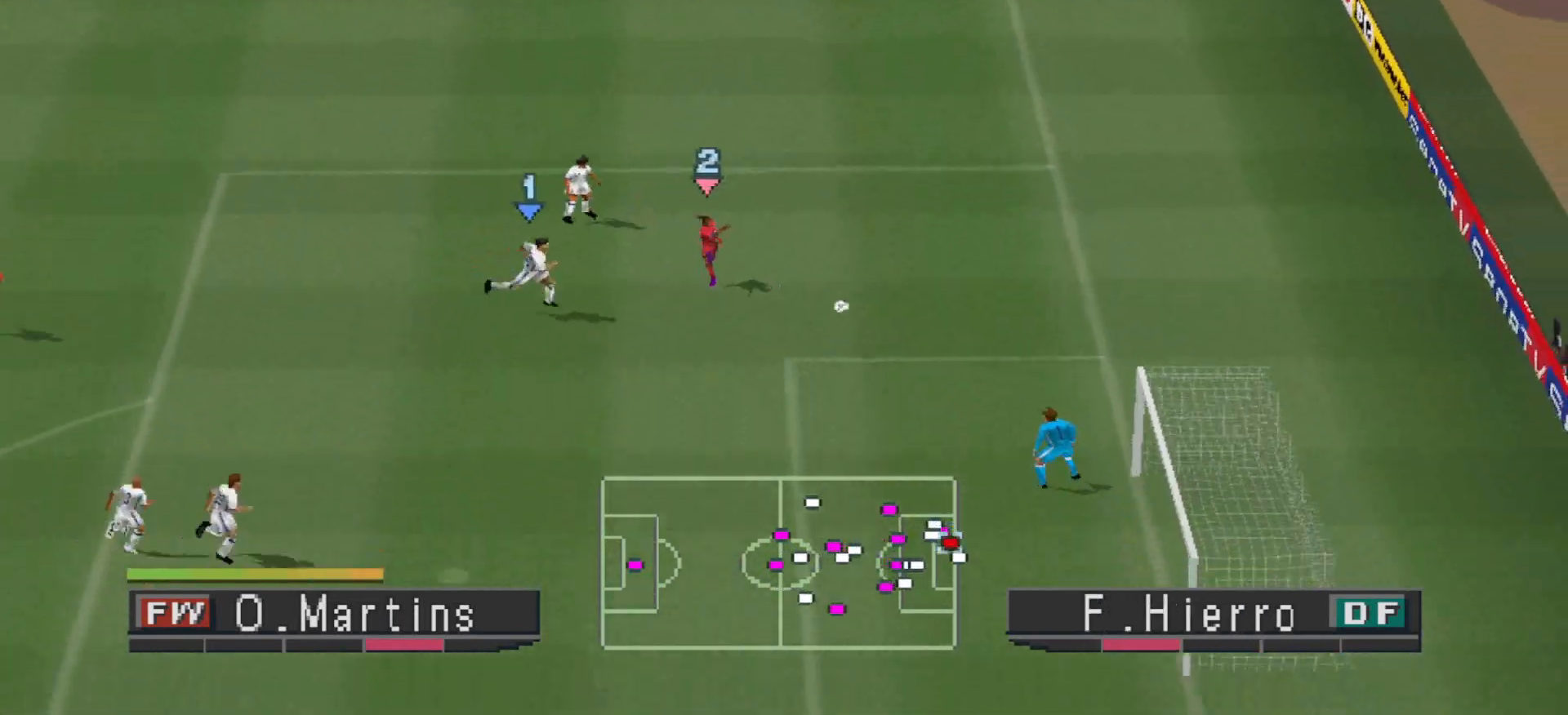
{"buttons": [], "events": [[300, "TRIANGLE", "up"]]}
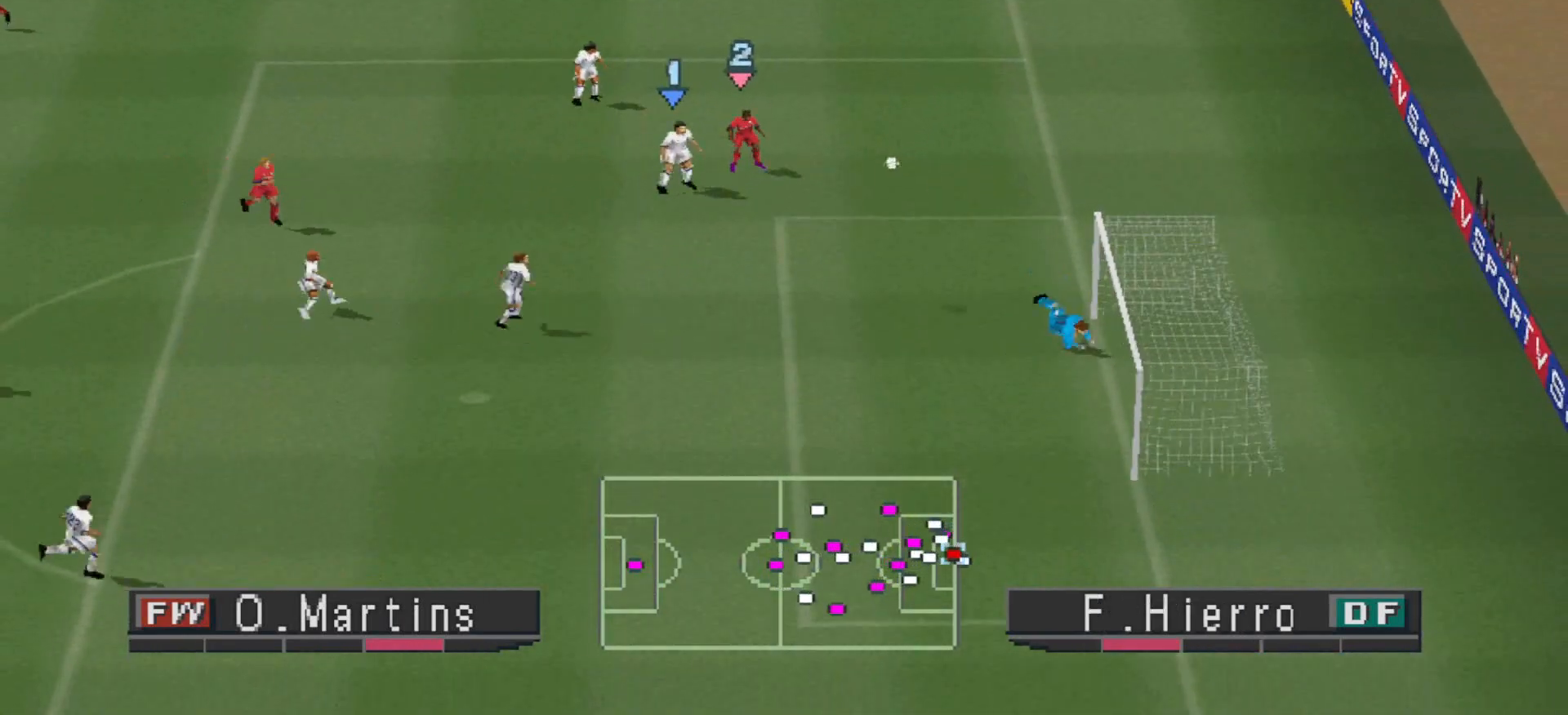
{"buttons": ["DPAD_DOWN", "DPAD_LEFT"], "events": [[200, "L1", "down"], [333, "DPAD_DOWN", "down"], [333, "L1", "up"], [367, "DPAD_LEFT", "down"]]}
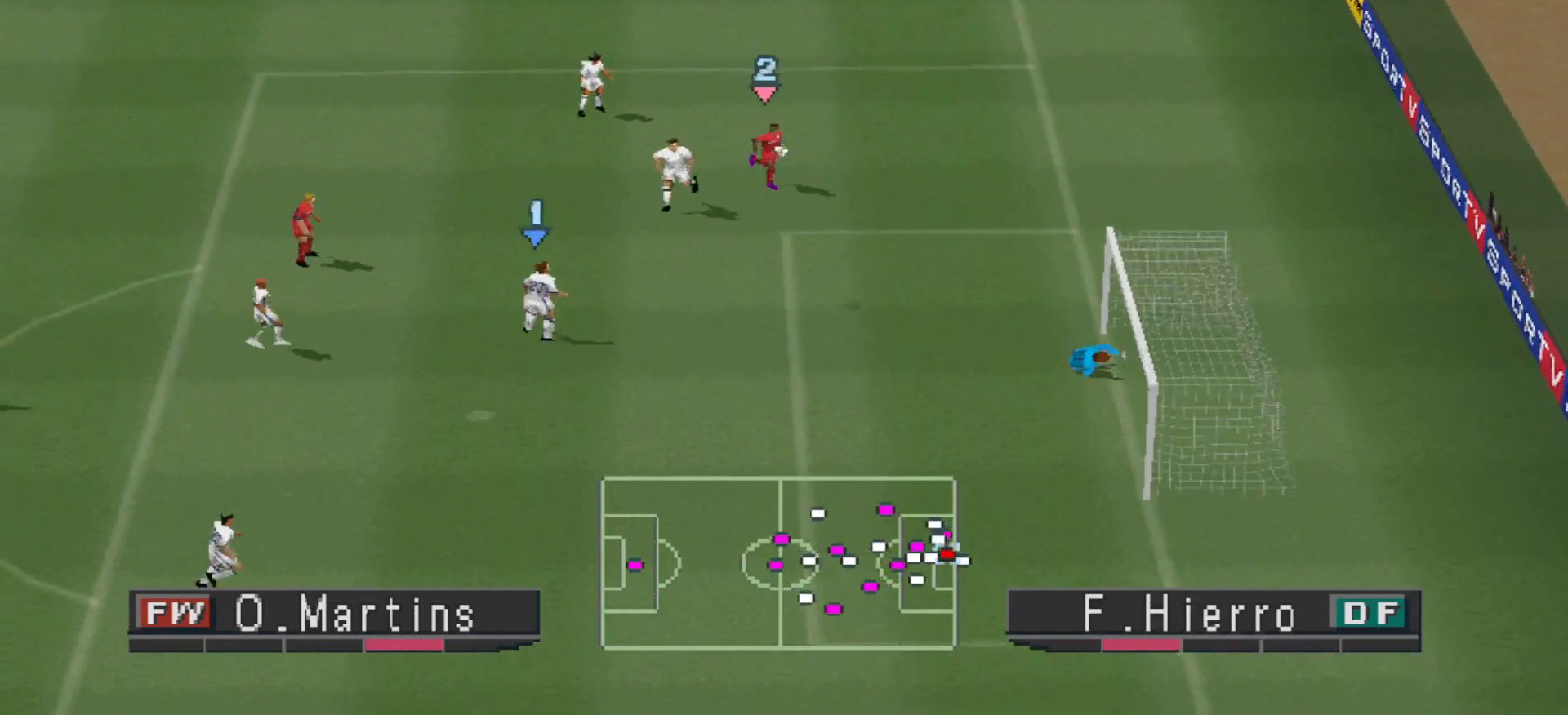
{"buttons": ["CROSS", "DPAD_LEFT"], "events": [[67, "CROSS", "down"], [167, "CROSS", "up"], [200, "CROSS", "down"], [267, "CROSS", "up"], [333, "CROSS", "down"], [400, "CROSS", "up"], [433, "CROSS", "down"], [433, "DPAD_DOWN", "up"]]}
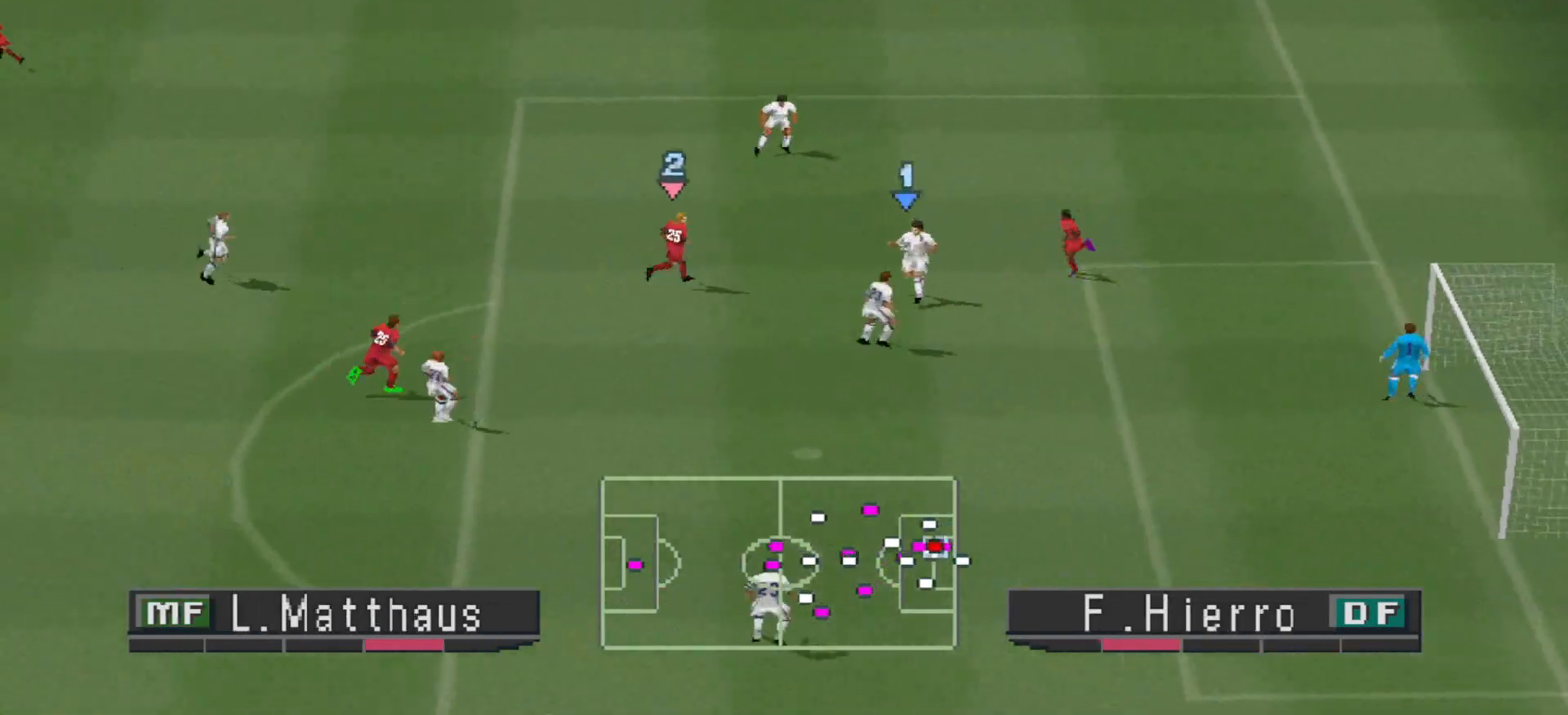
{"buttons": ["DPAD_LEFT"], "events": [[167, "CROSS", "up"]]}
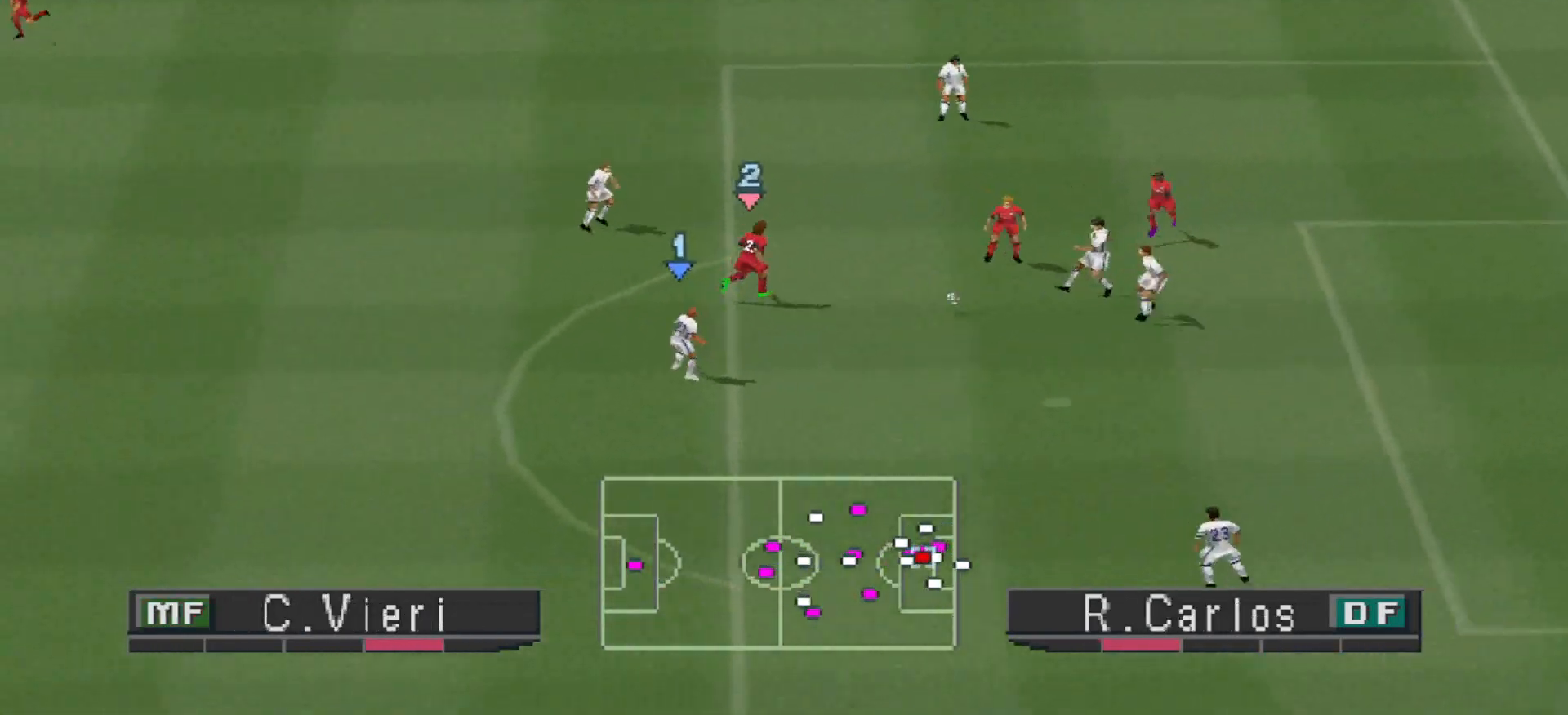
{"buttons": ["DPAD_LEFT"], "events": []}
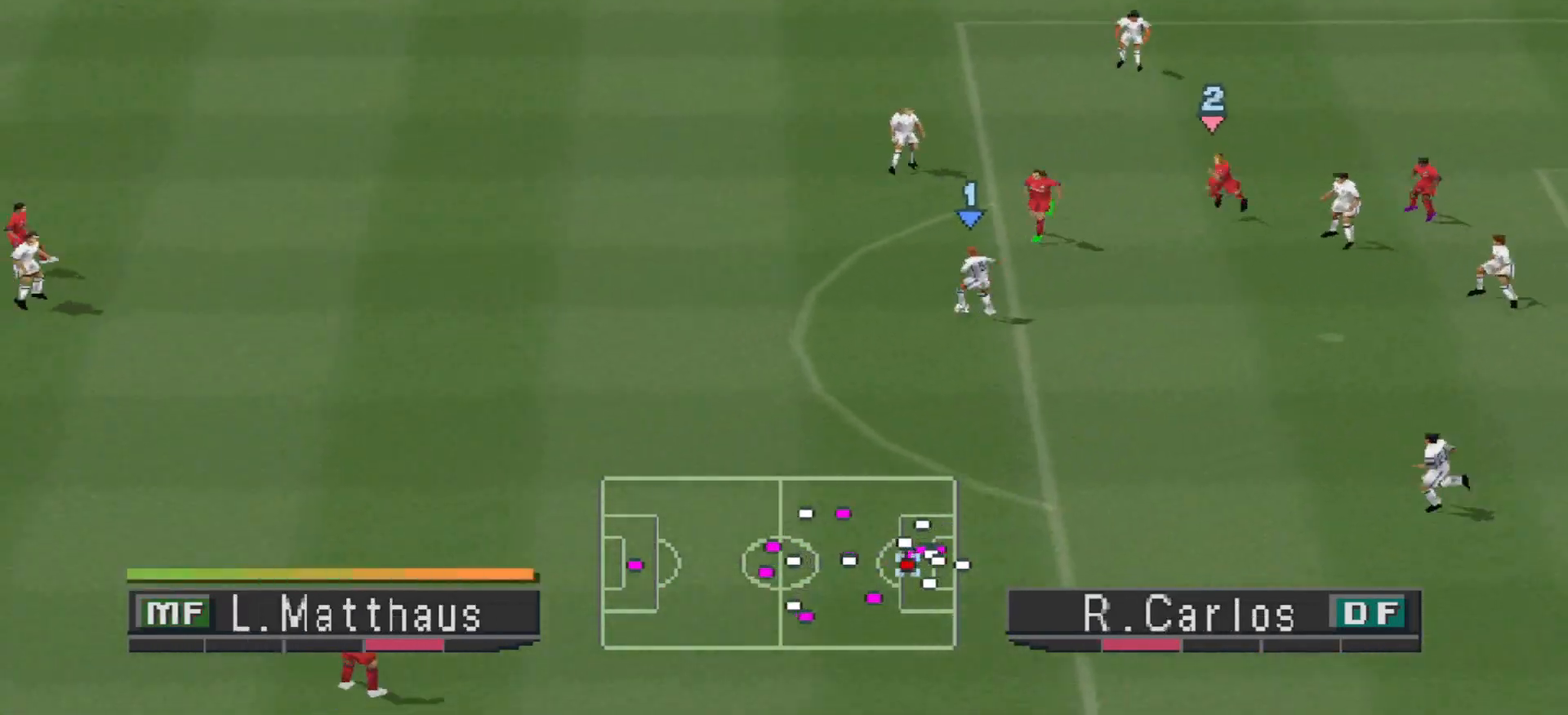
{"buttons": ["R1", "DPAD_LEFT"], "events": [[133, "R1", "down"]]}
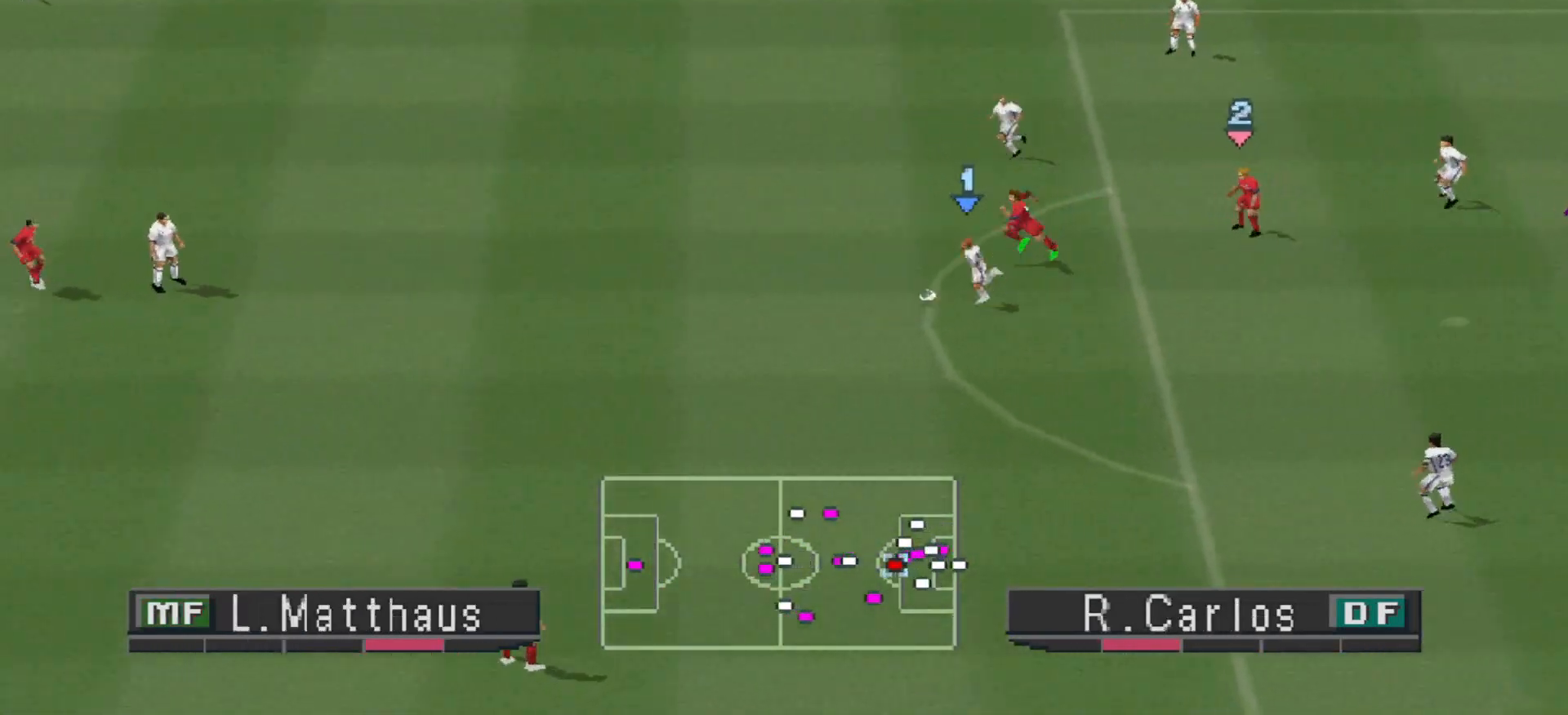
{"buttons": ["DPAD_LEFT"], "events": [[333, "R1", "up"]]}
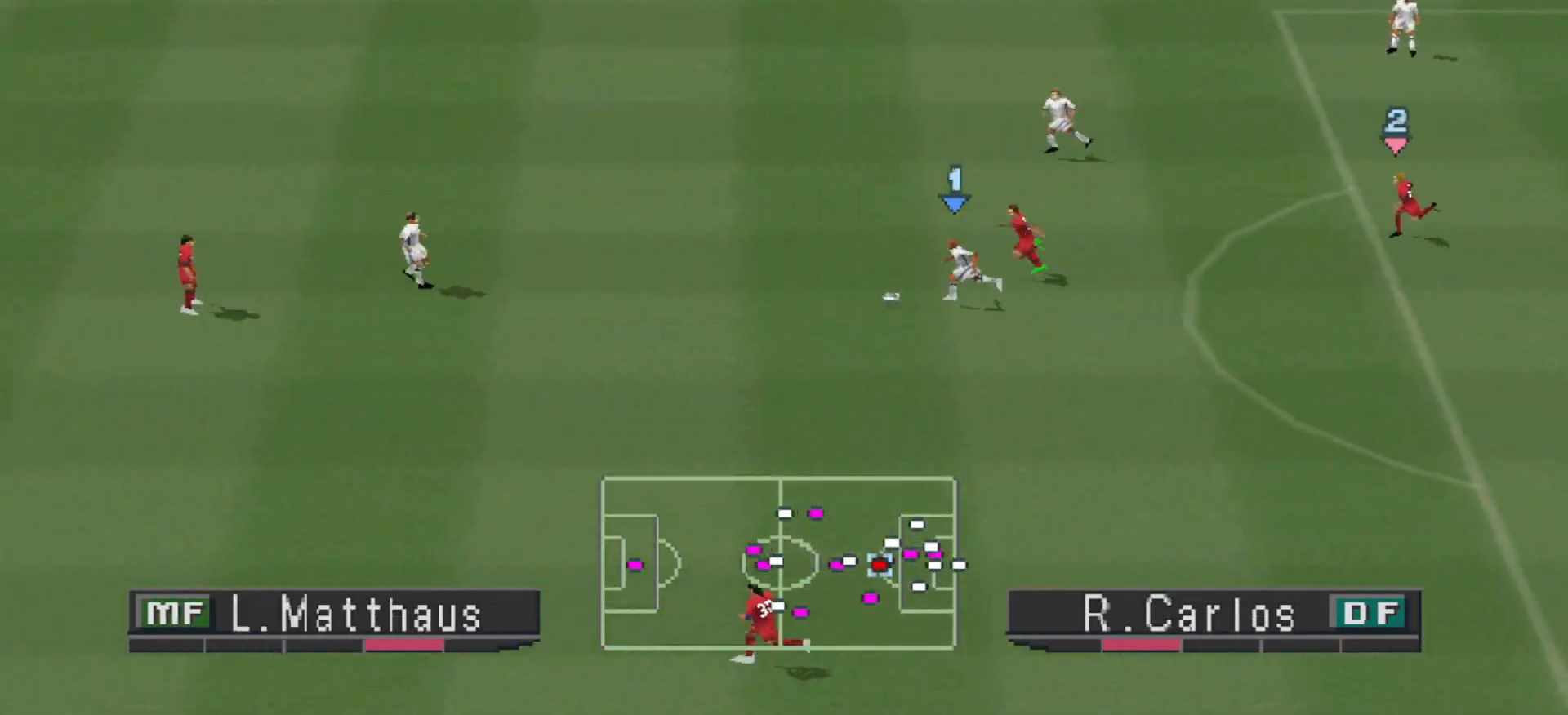
{"buttons": ["DPAD_DOWN", "DPAD_LEFT"], "events": [[333, "DPAD_DOWN", "down"]]}
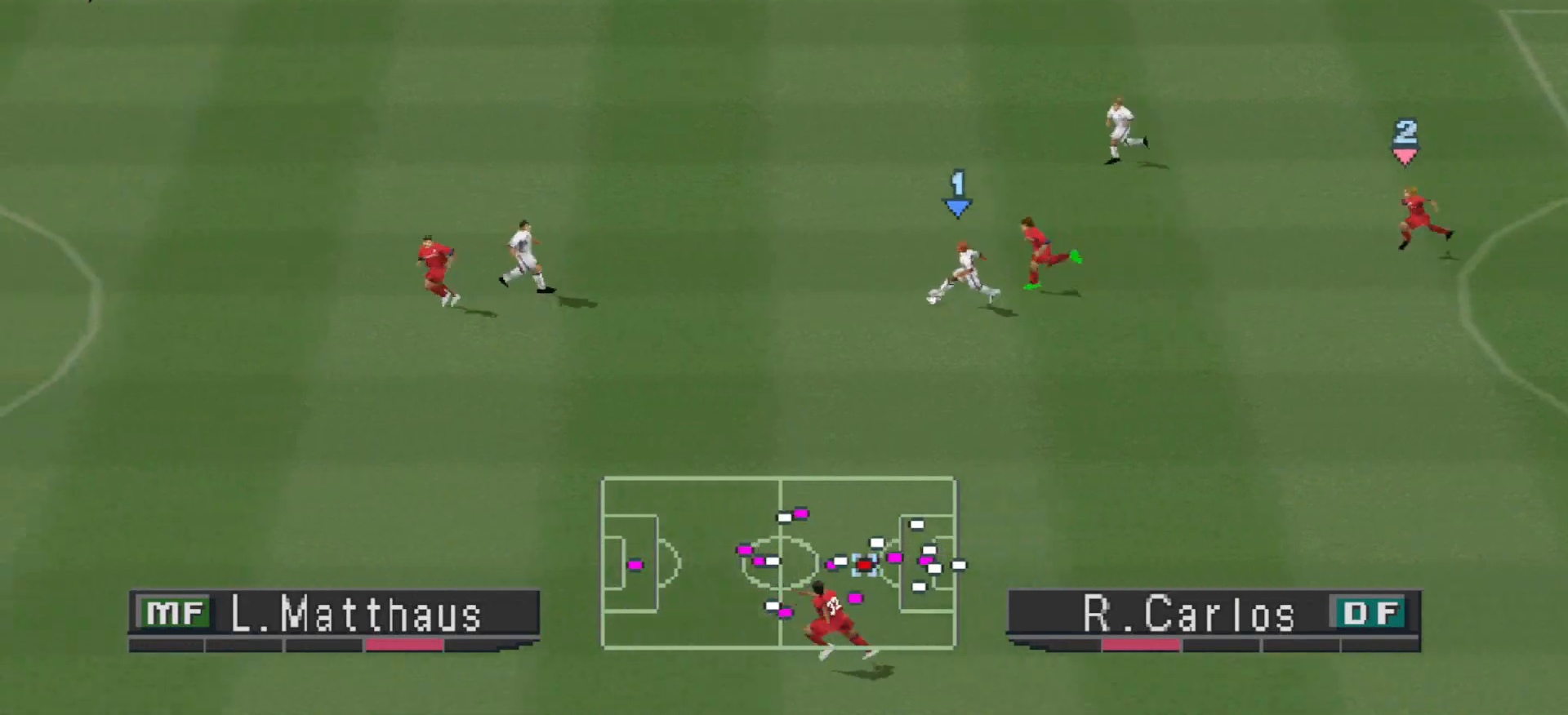
{"buttons": ["R1", "DPAD_DOWN", "DPAD_LEFT"], "events": [[367, "R1", "down"]]}
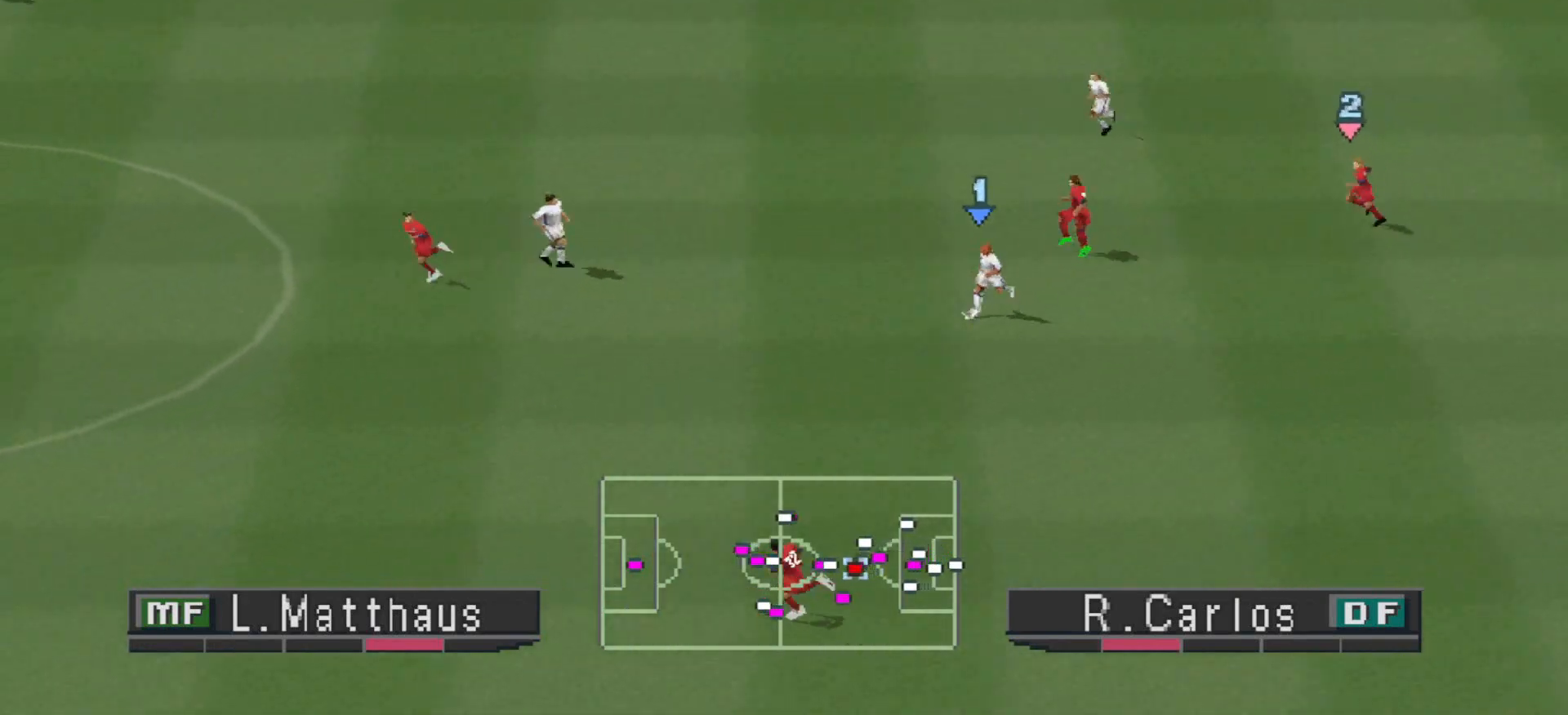
{"buttons": ["TRIANGLE", "DPAD_DOWN", "DPAD_LEFT"], "events": [[267, "R1", "up"], [333, "TRIANGLE", "down"]]}
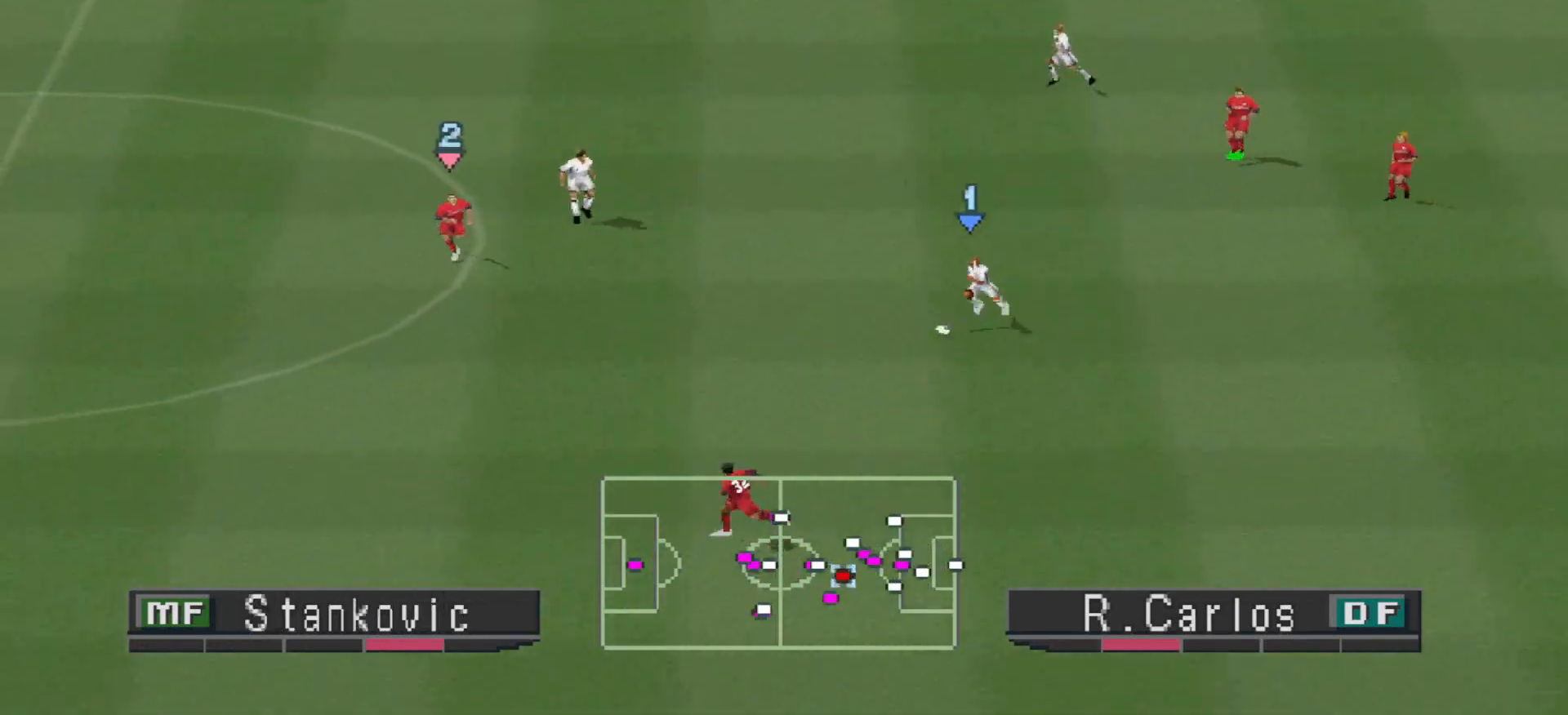
{"buttons": ["DPAD_DOWN", "DPAD_LEFT"], "events": [[33, "TRIANGLE", "up"]]}
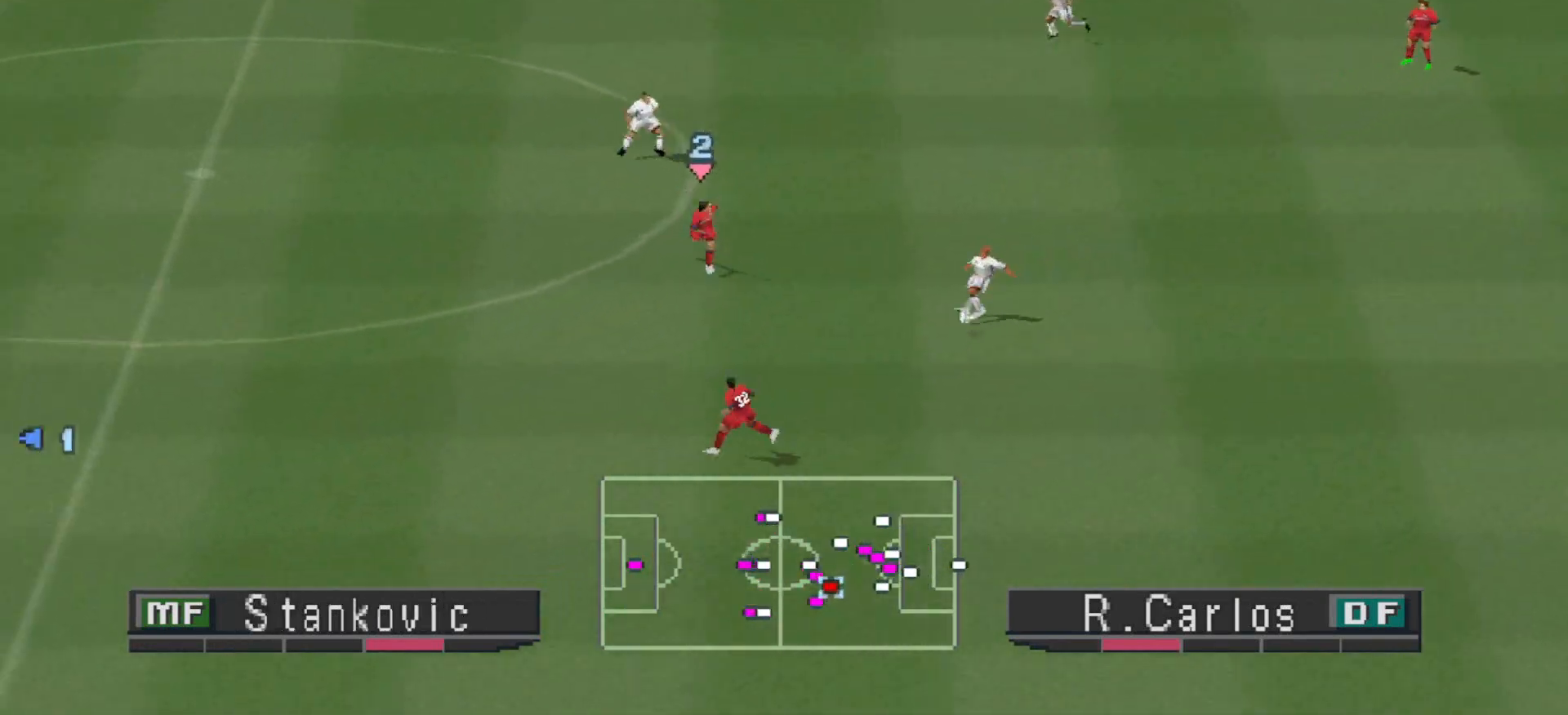
{"buttons": ["R1", "DPAD_DOWN"], "events": [[167, "DPAD_DOWN", "up"], [200, "R1", "down"], [367, "DPAD_DOWN", "down"], [467, "DPAD_LEFT", "up"]]}
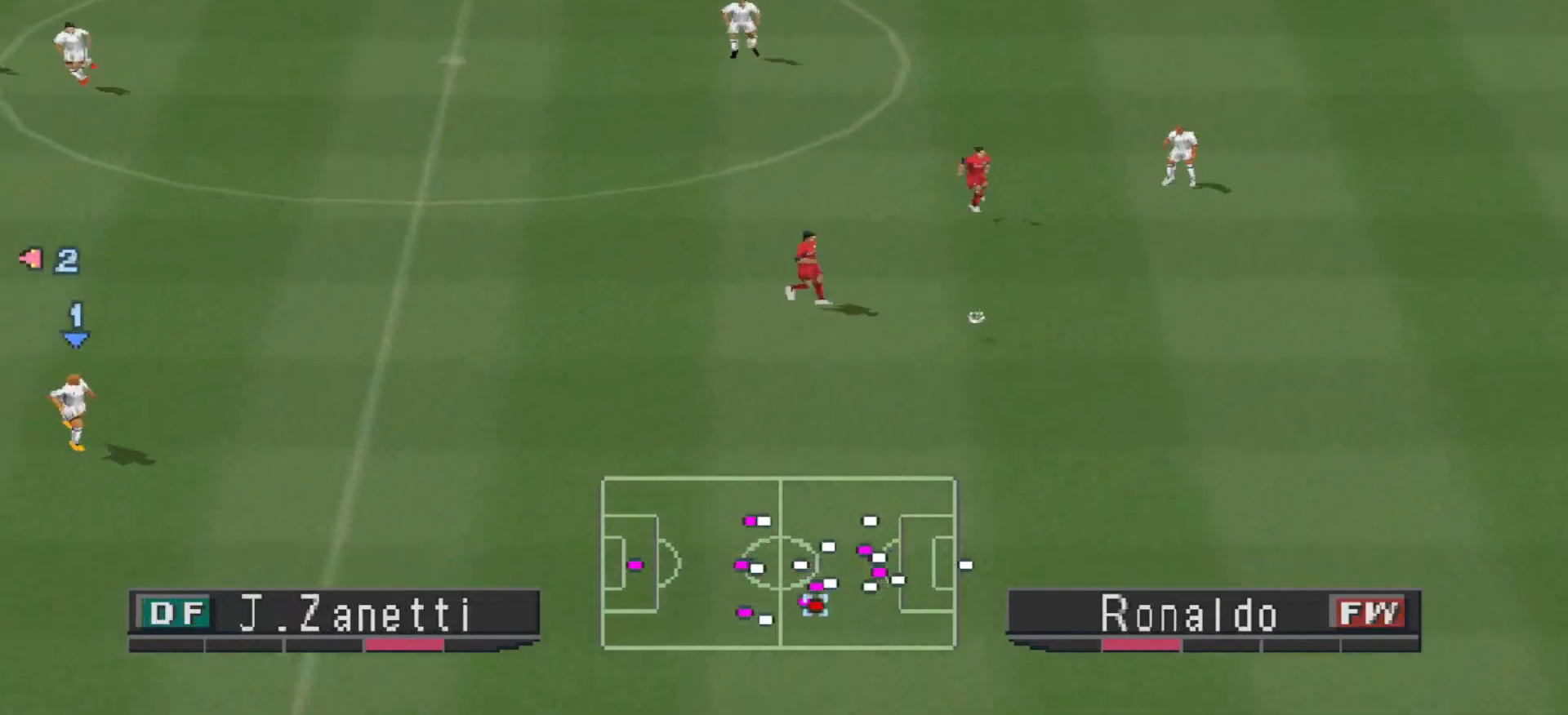
{"buttons": ["R1", "DPAD_RIGHT"], "events": [[33, "DPAD_RIGHT", "down"], [133, "DPAD_DOWN", "up"]]}
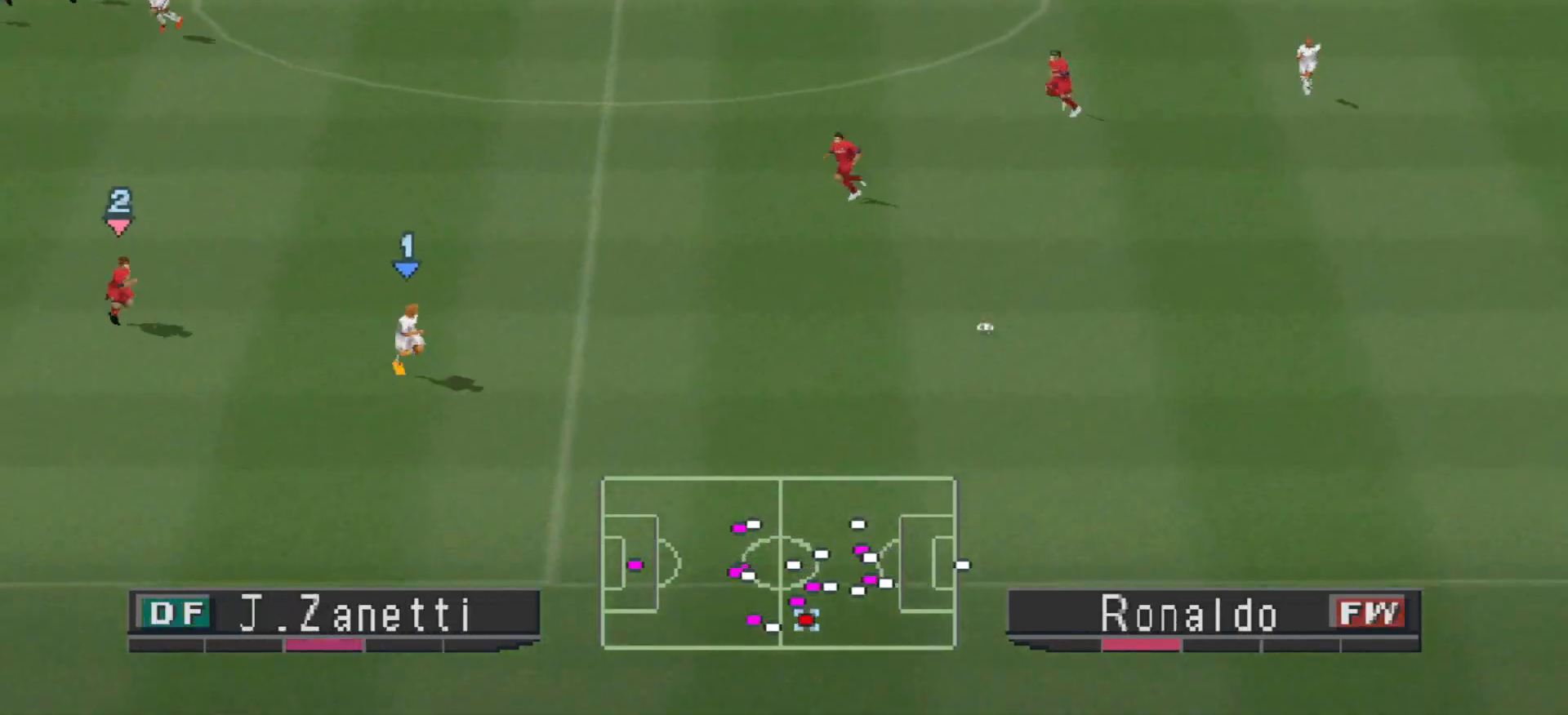
{"buttons": ["DPAD_UP", "DPAD_RIGHT"], "events": [[267, "DPAD_UP", "down"], [367, "R1", "up"]]}
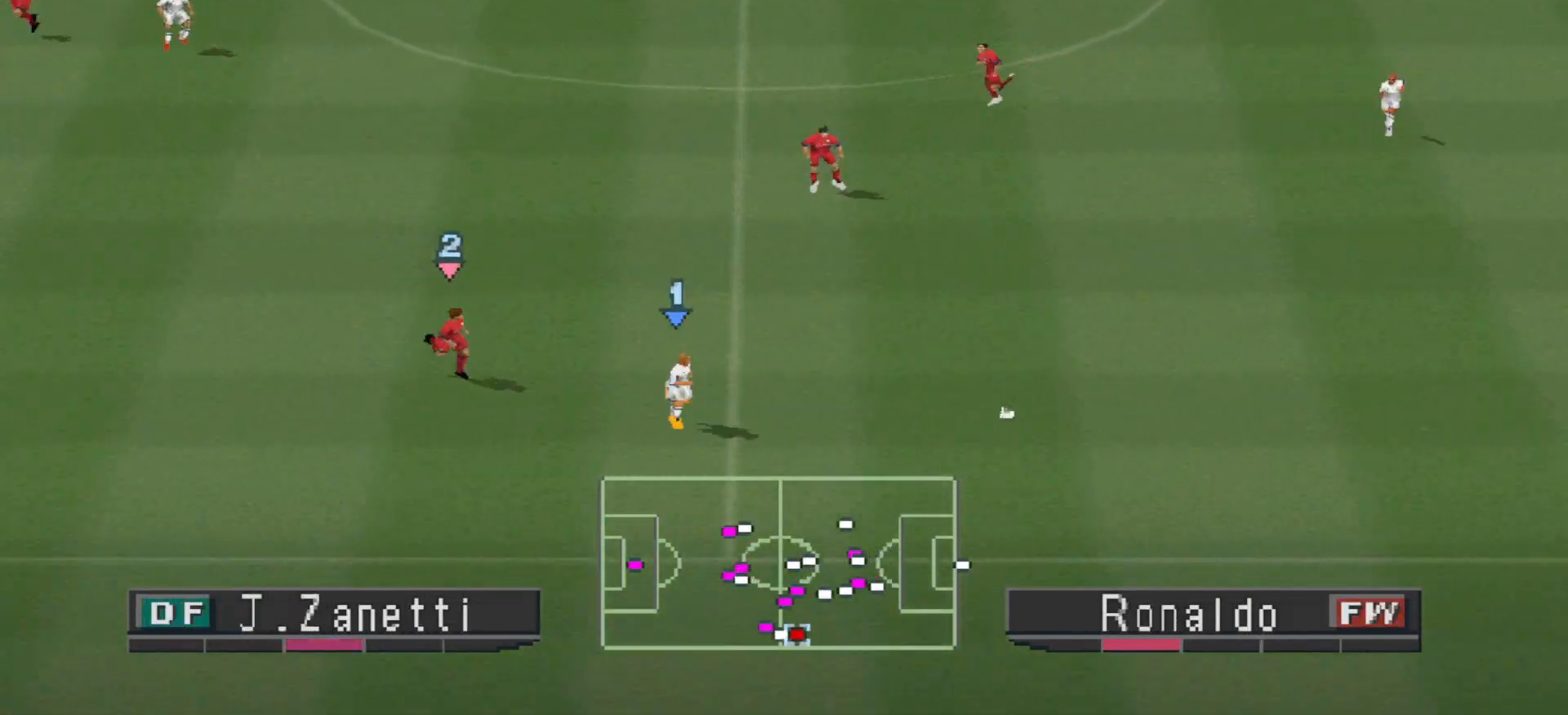
{"buttons": ["DPAD_UP", "DPAD_RIGHT"], "events": []}
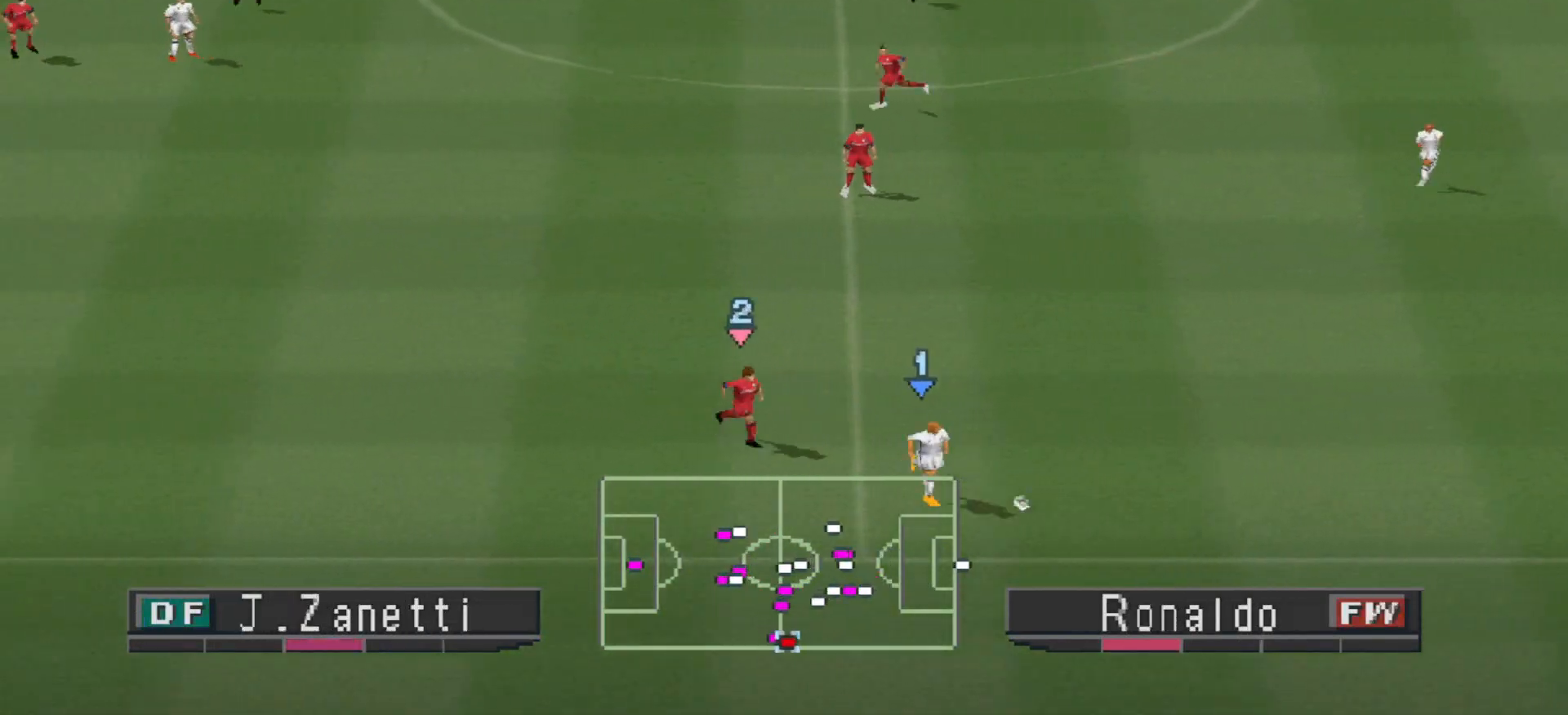
{"buttons": ["DPAD_UP"], "events": [[267, "CROSS", "down"], [300, "DPAD_RIGHT", "up"], [400, "CROSS", "up"]]}
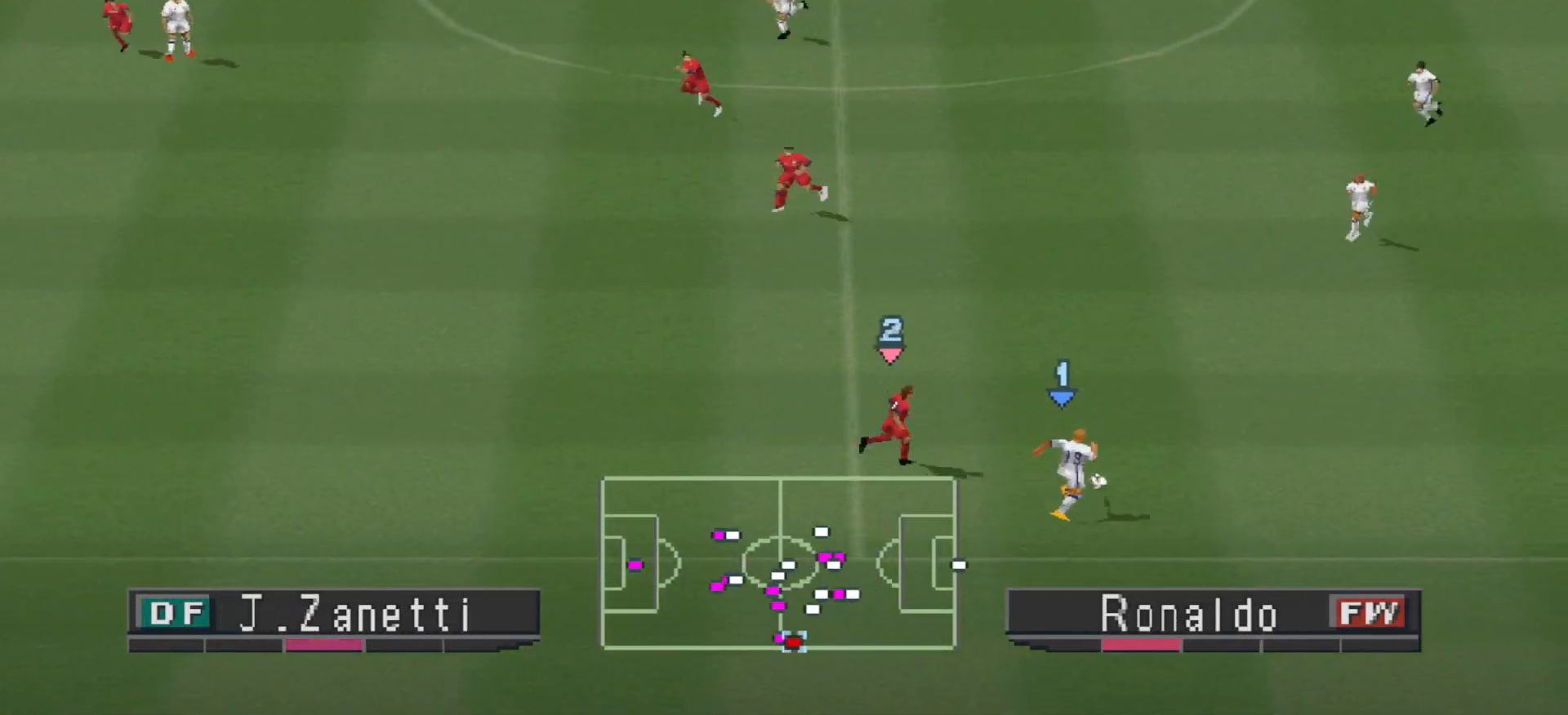
{"buttons": ["DPAD_UP"], "events": []}
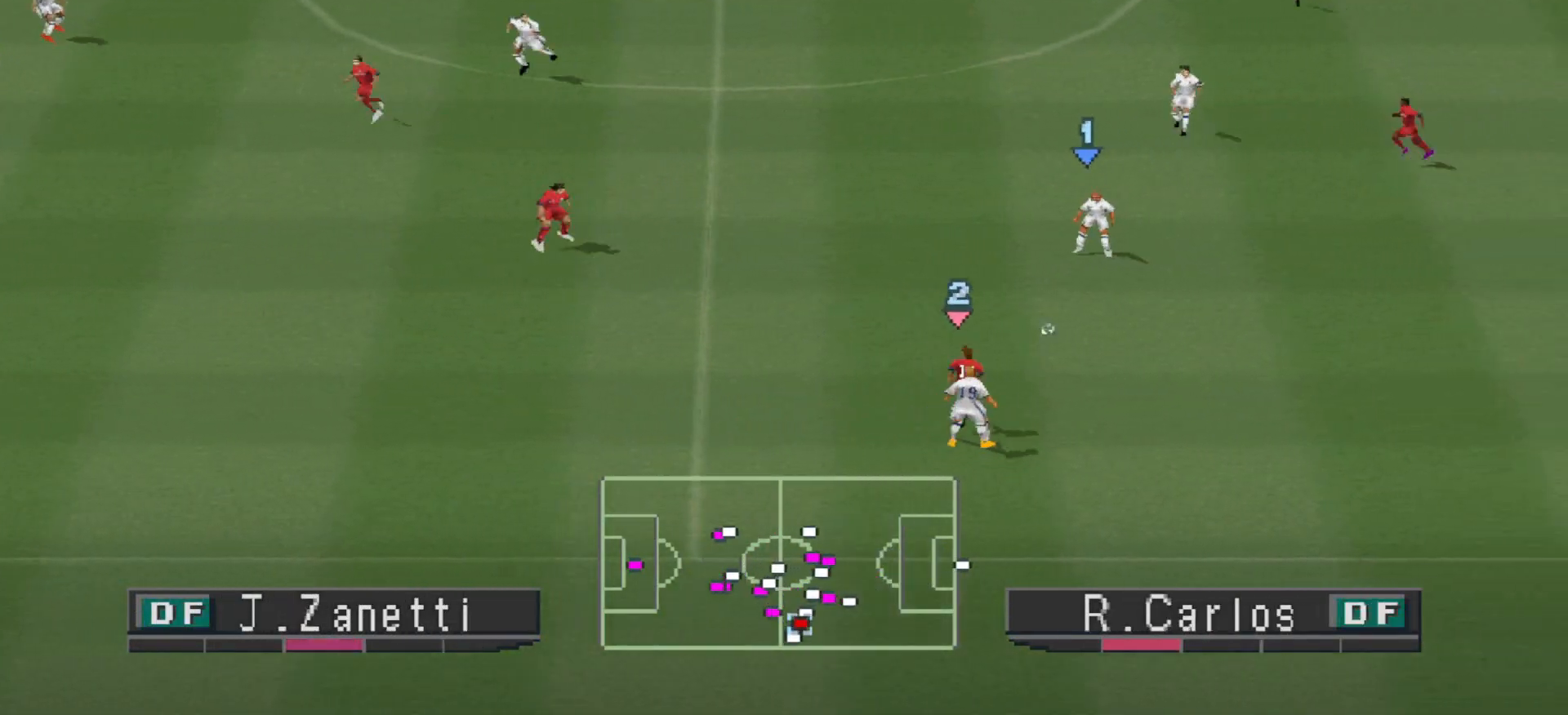
{"buttons": ["DPAD_LEFT"], "events": [[33, "DPAD_LEFT", "down"], [433, "DPAD_UP", "up"]]}
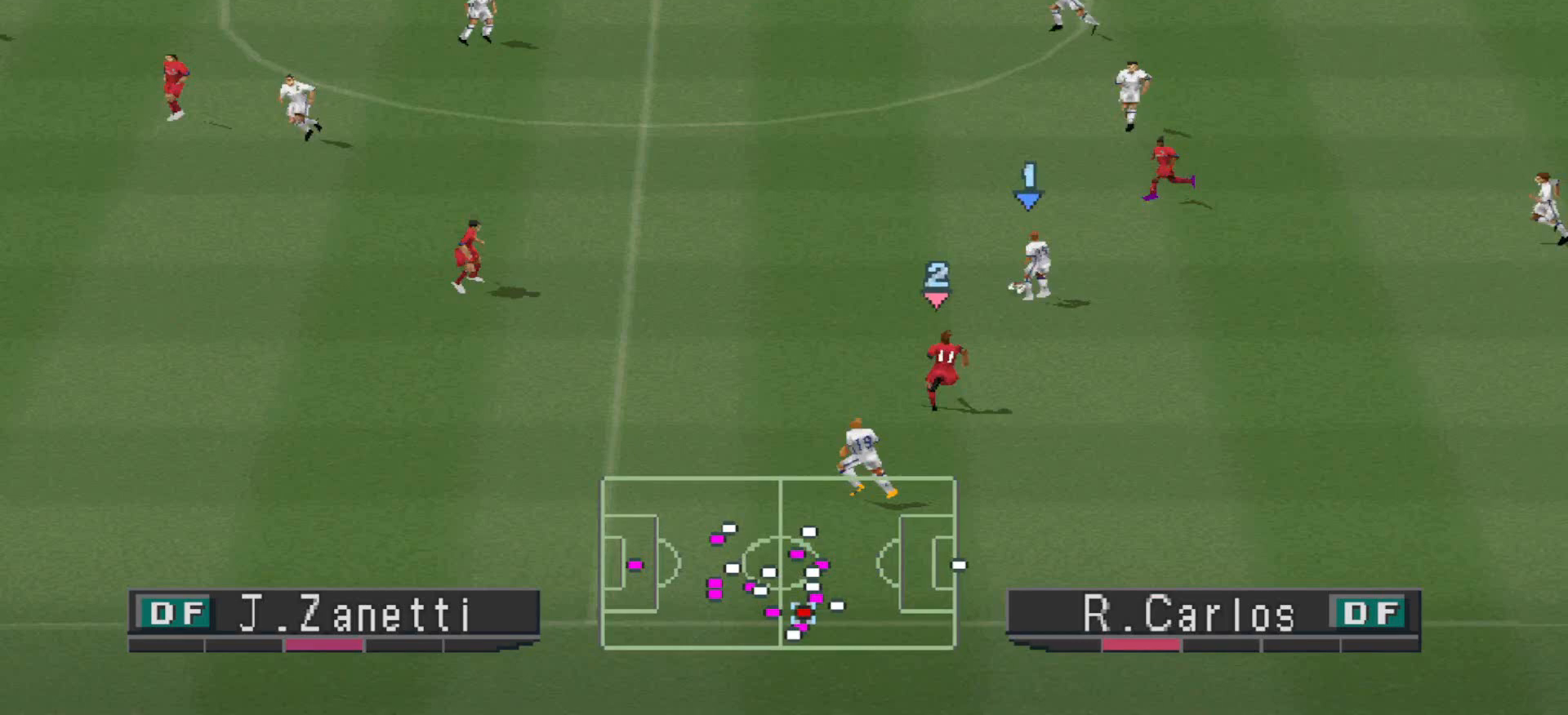
{"buttons": ["CROSS", "DPAD_UP", "DPAD_LEFT"], "events": [[233, "DPAD_UP", "down"], [333, "CROSS", "down"]]}
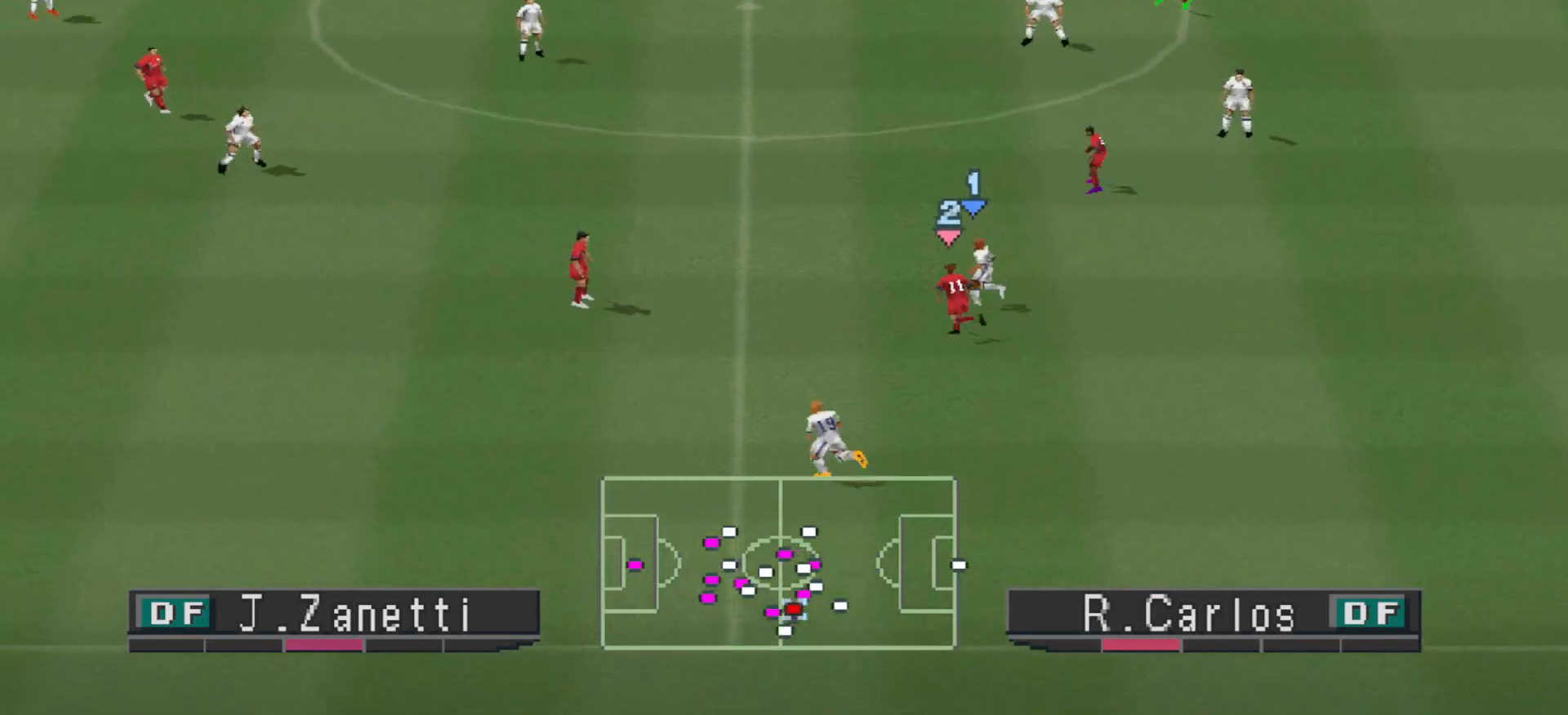
{"buttons": ["R1", "DPAD_DOWN", "DPAD_RIGHT"], "events": [[167, "CROSS", "up"], [200, "DPAD_LEFT", "up"], [300, "DPAD_UP", "up"], [333, "DPAD_RIGHT", "down"], [400, "R1", "down"], [500, "DPAD_DOWN", "down"]]}